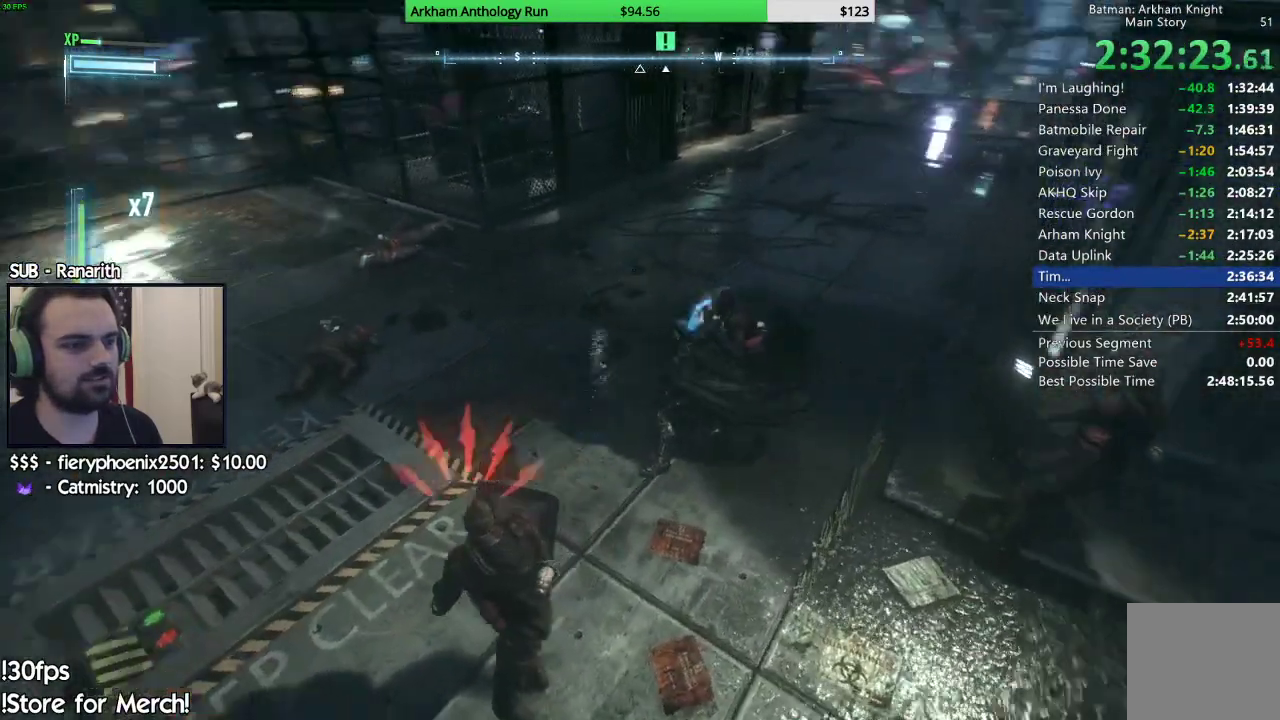
Gameplay with a controller (Xbox layout); each line is a JSON object with the inputs held at the frame after it. "events" lists button and stick changes between this image and that frame as [ms after this image, input, new state], when the widget could be followed in between.
{"buttons": ["X"], "left_stick": "down-right", "right_stick": "center", "events": [[100, "left_stick", "right"], [200, "left_stick", "down-right"], [350, "X", "down"], [450, "X", "up"], [483, "X", "down"]]}
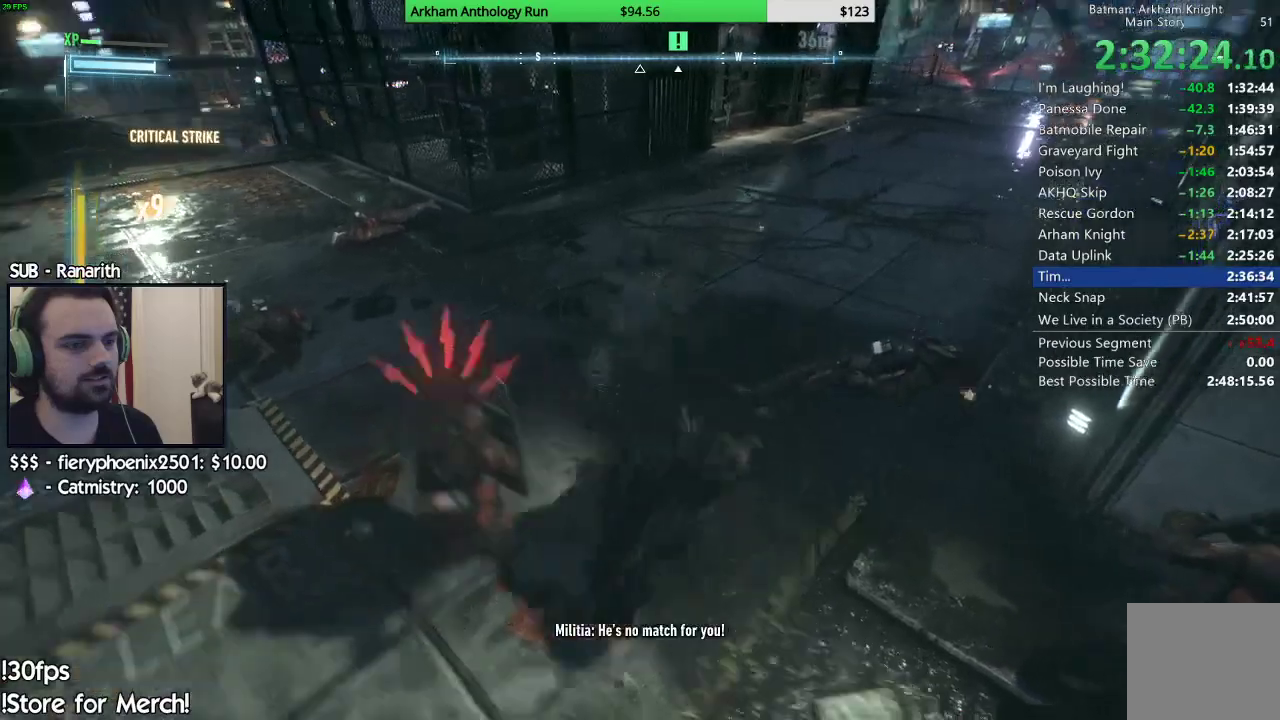
{"buttons": [], "left_stick": "center", "right_stick": "center", "events": [[100, "X", "up"], [267, "right_stick", "left"], [317, "left_stick", "down"], [450, "left_stick", "center"], [483, "right_stick", "center"]]}
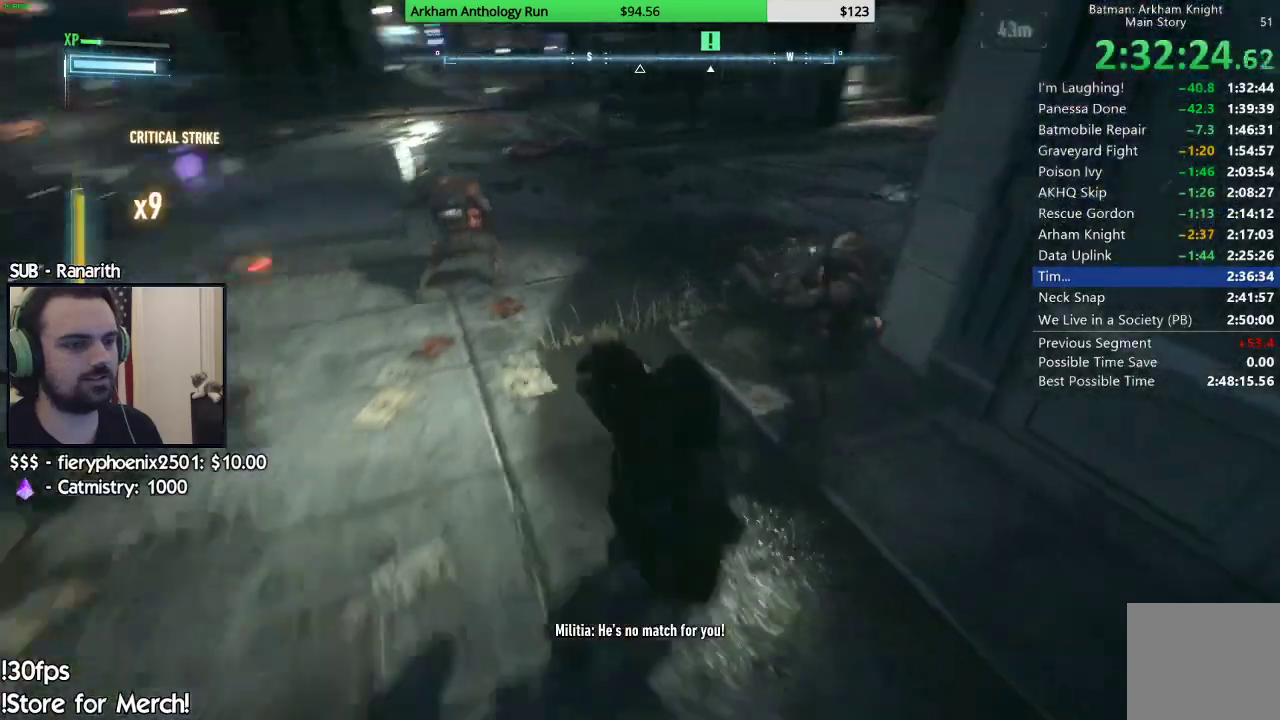
{"buttons": ["X"], "left_stick": "up-right", "right_stick": "center", "events": [[167, "left_stick", "up-right"], [267, "X", "down"], [350, "X", "up"], [433, "X", "down"]]}
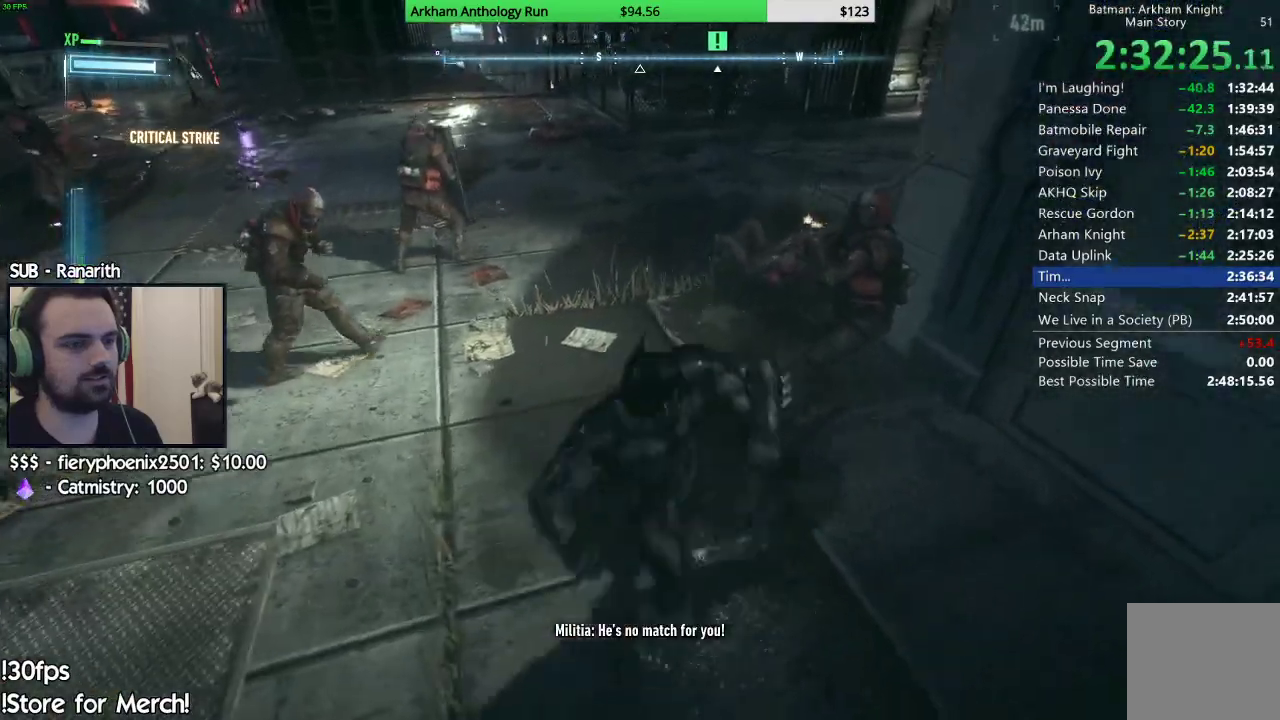
{"buttons": [], "left_stick": "up-left", "right_stick": "center", "events": [[33, "X", "up"], [133, "right_stick", "left"], [217, "left_stick", "up"], [317, "left_stick", "up-left"], [417, "right_stick", "center"]]}
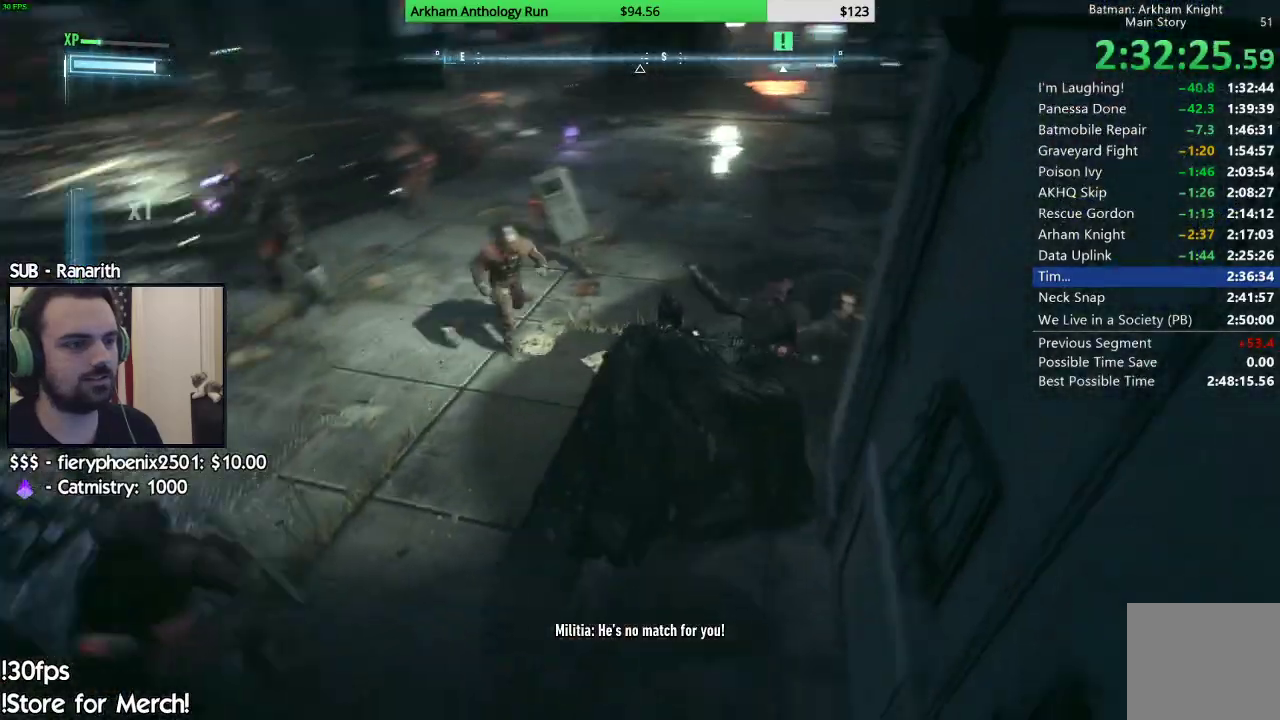
{"buttons": [], "left_stick": "up-left", "right_stick": "center", "events": [[267, "X", "down"], [383, "X", "up"]]}
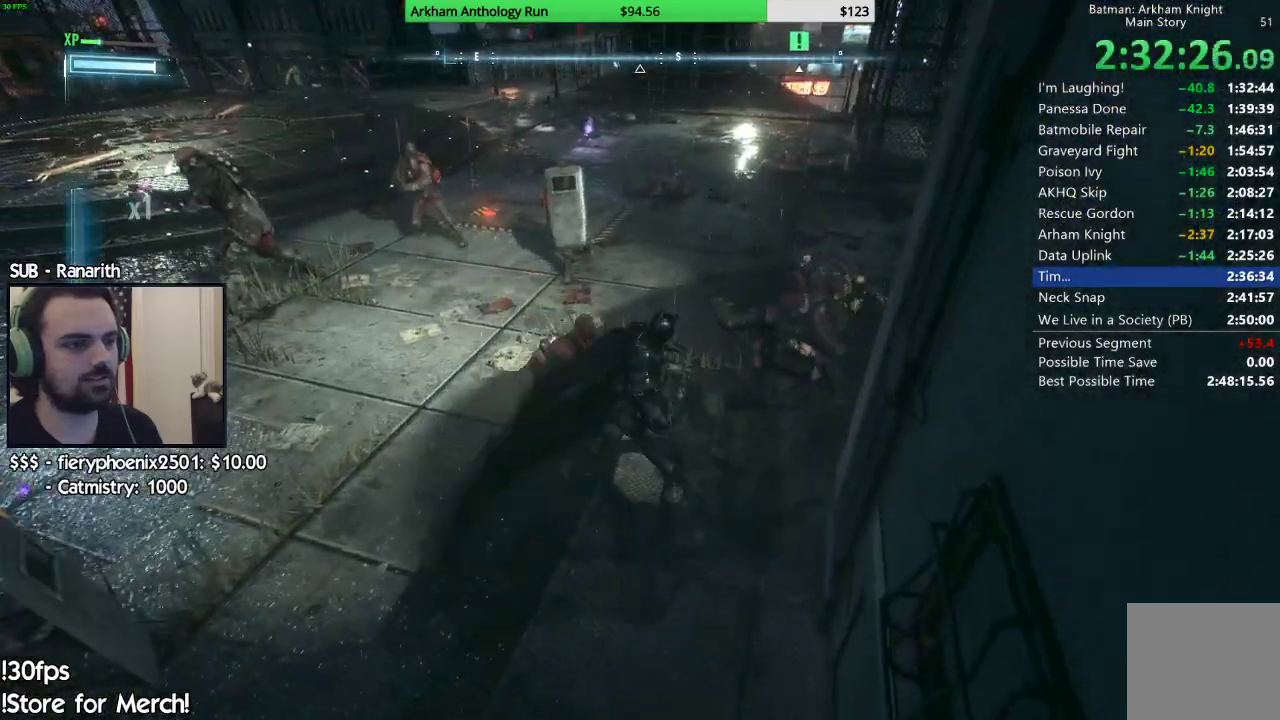
{"buttons": [], "left_stick": "up-right", "right_stick": "center", "events": [[100, "left_stick", "up-right"], [133, "right_stick", "down-right"], [233, "left_stick", "up"], [233, "right_stick", "center"], [367, "left_stick", "up-right"], [400, "X", "down"], [483, "X", "up"]]}
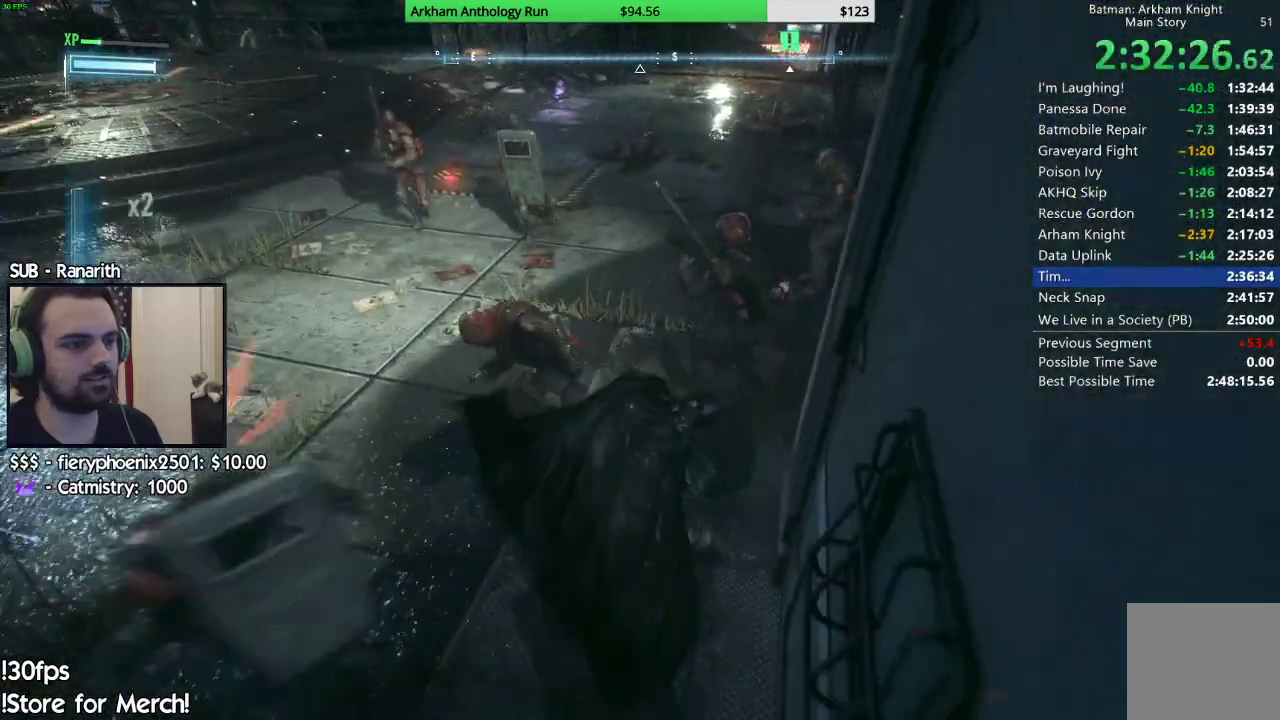
{"buttons": [], "left_stick": "right", "right_stick": "center", "events": [[50, "X", "down"], [150, "X", "up"], [450, "left_stick", "right"]]}
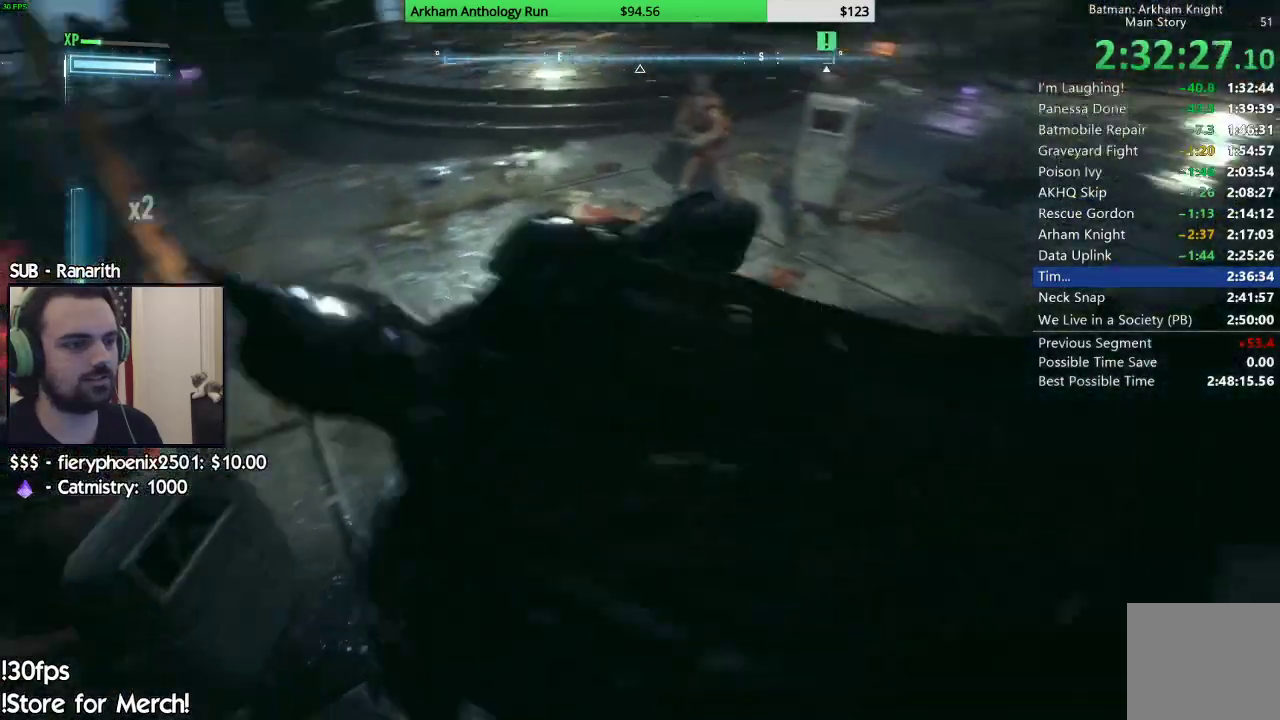
{"buttons": [], "left_stick": "down-right", "right_stick": "center", "events": [[83, "X", "down"], [183, "X", "up"], [233, "X", "down"], [317, "X", "up"], [383, "left_stick", "down-right"], [400, "X", "down"], [467, "X", "up"]]}
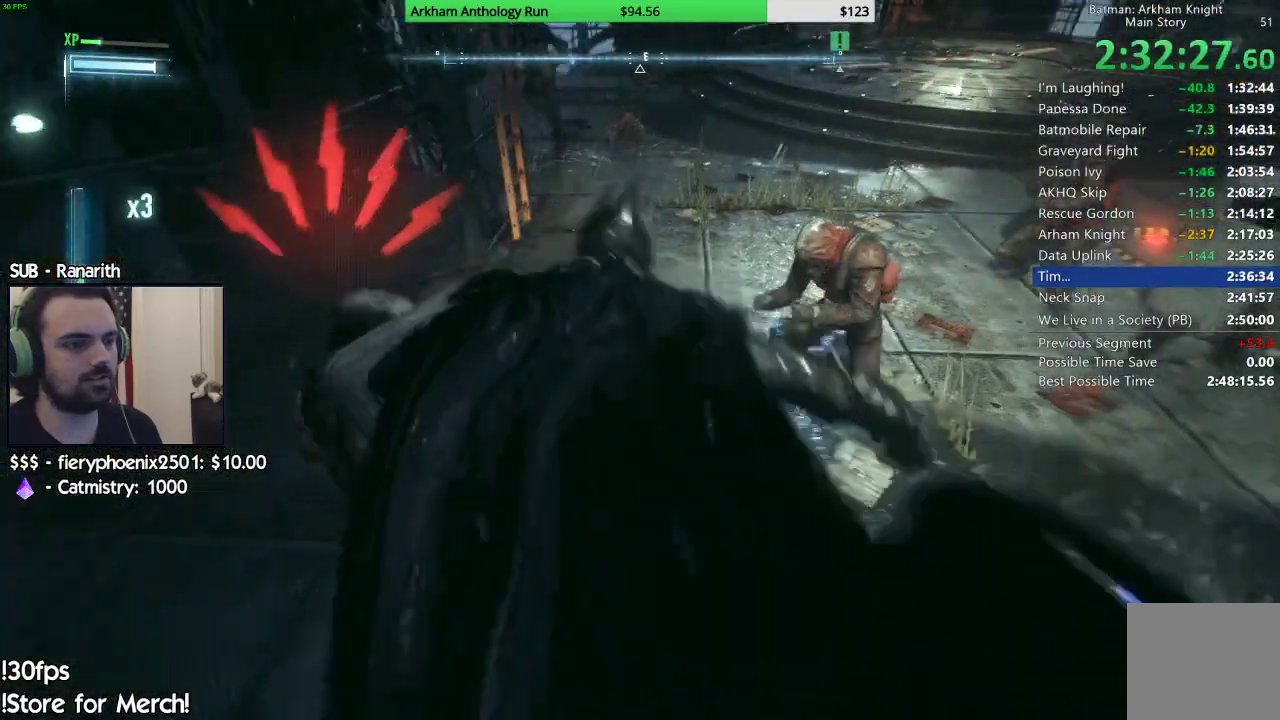
{"buttons": ["X"], "left_stick": "down", "right_stick": "center", "events": [[50, "X", "down"], [100, "X", "up"], [167, "X", "down"], [250, "X", "up"], [333, "left_stick", "down"], [467, "X", "down"]]}
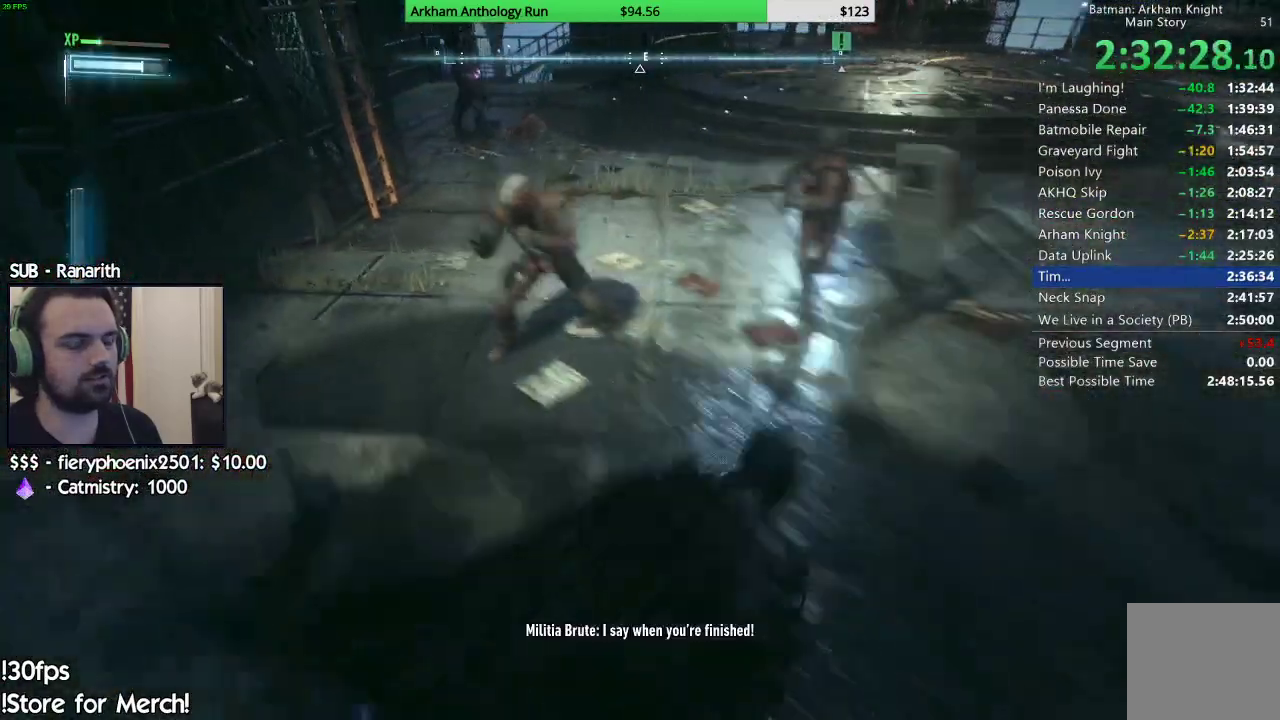
{"buttons": ["X"], "left_stick": "down-right", "right_stick": "center", "events": [[50, "X", "up"], [133, "X", "down"], [217, "X", "up"], [283, "X", "down"], [383, "X", "up"], [467, "X", "down"], [483, "left_stick", "down-right"]]}
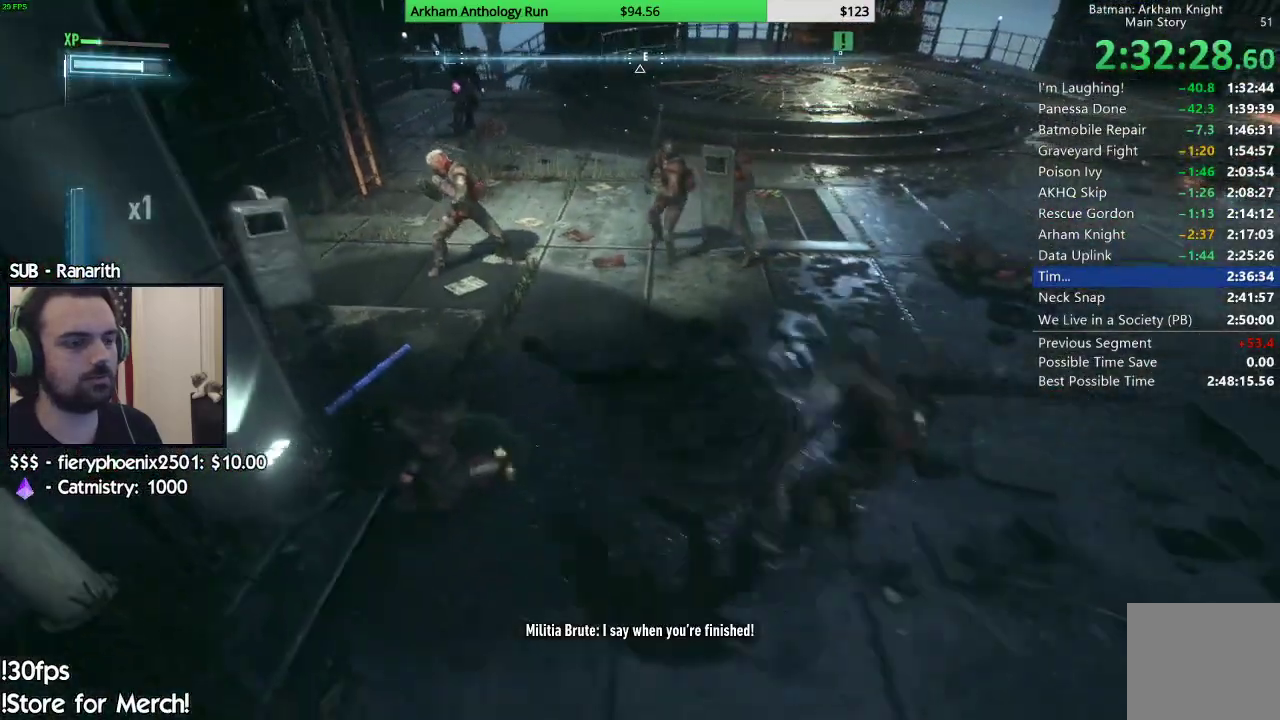
{"buttons": [], "left_stick": "right", "right_stick": "center", "events": [[17, "X", "up"], [100, "X", "down"], [183, "X", "up"], [267, "X", "down"], [333, "X", "up"], [483, "left_stick", "right"]]}
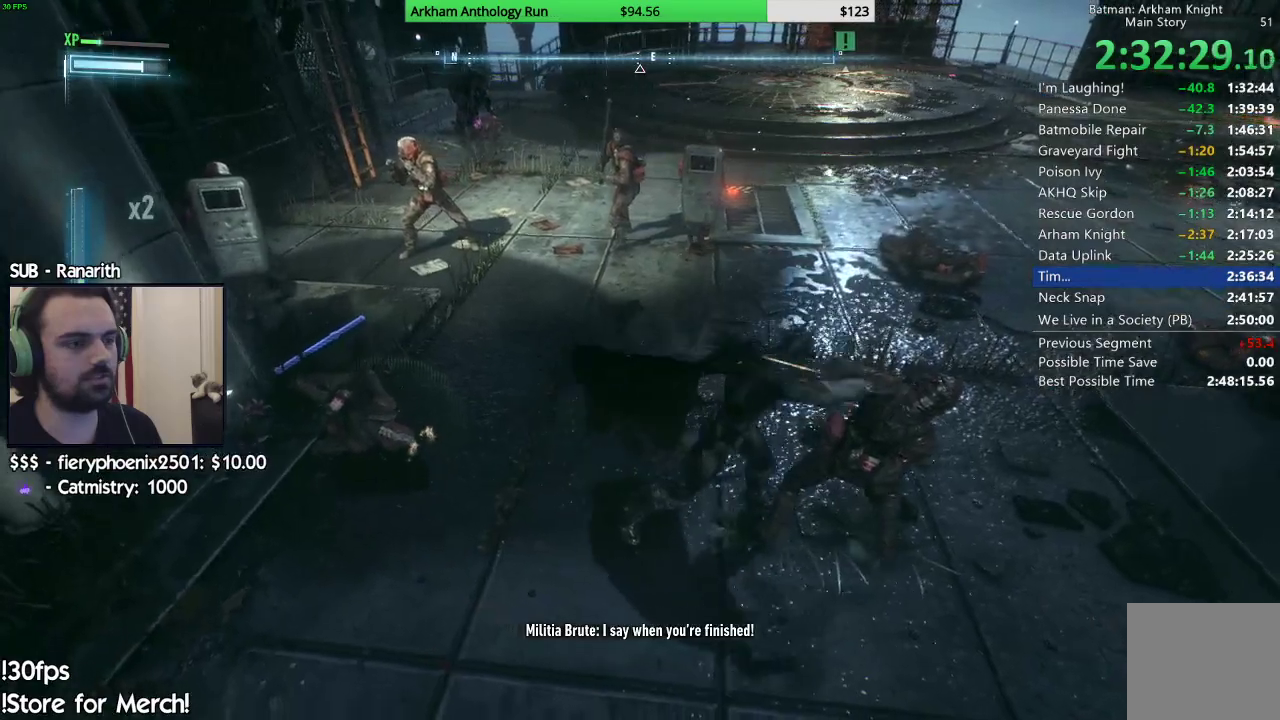
{"buttons": ["A", "X"], "left_stick": "up", "right_stick": "center", "events": [[17, "right_stick", "left"], [100, "left_stick", "center"], [250, "left_stick", "up"], [300, "right_stick", "center"], [383, "A", "down"], [383, "X", "down"]]}
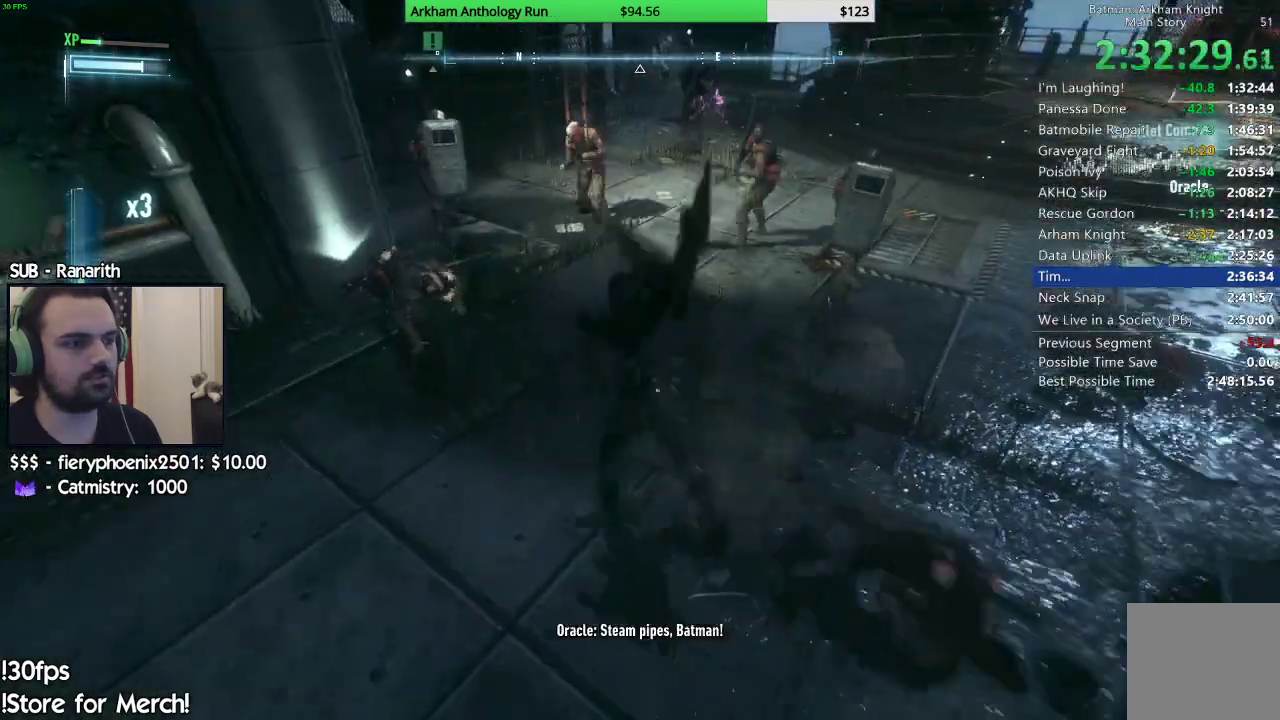
{"buttons": [], "left_stick": "up-right", "right_stick": "up-right", "events": [[117, "A", "up"], [117, "X", "up"], [317, "right_stick", "right"], [350, "left_stick", "up-right"], [417, "right_stick", "up-right"]]}
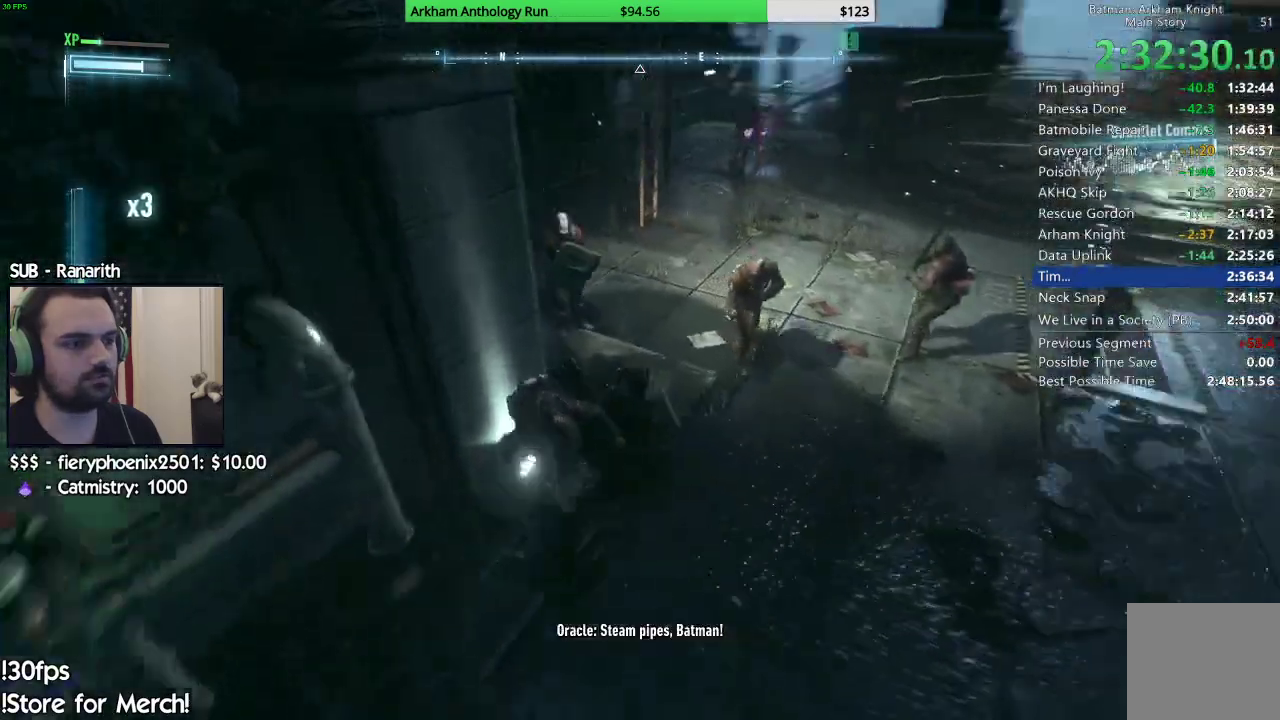
{"buttons": ["X"], "left_stick": "up-right", "right_stick": "center", "events": [[67, "right_stick", "center"], [167, "X", "down"], [233, "X", "up"], [317, "X", "down"], [400, "X", "up"], [483, "X", "down"]]}
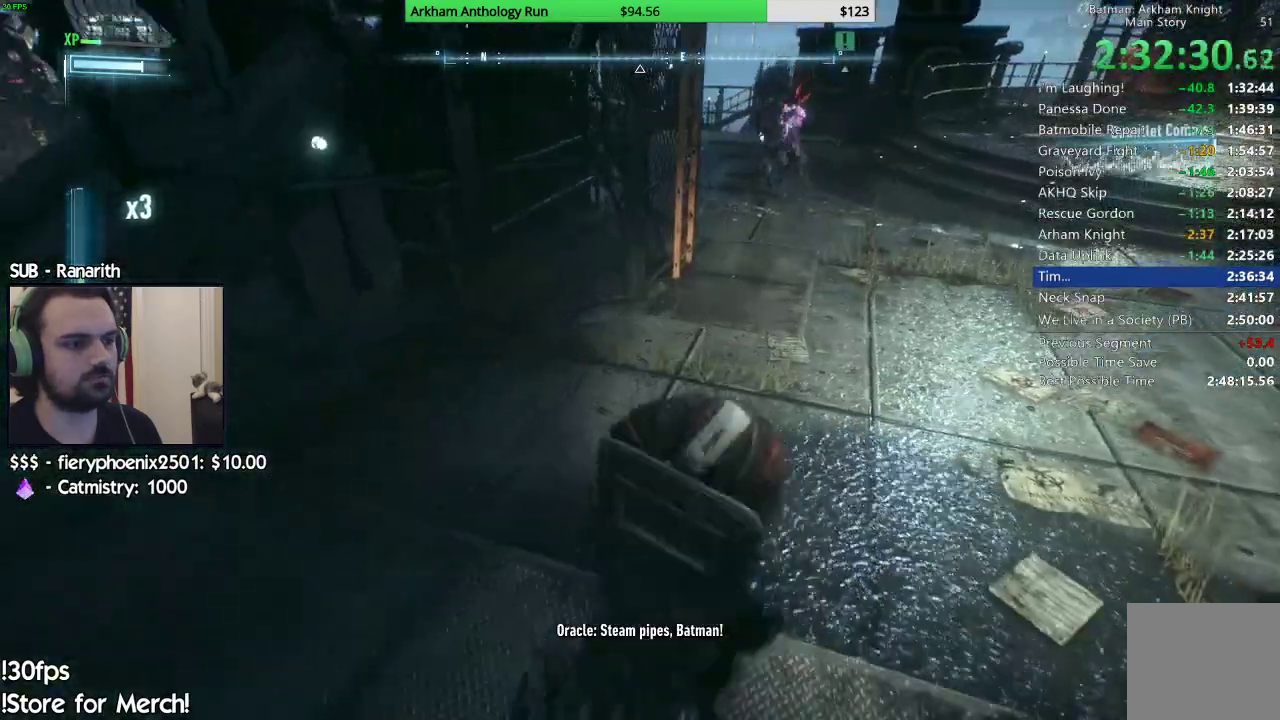
{"buttons": ["X"], "left_stick": "up-right", "right_stick": "center", "events": [[67, "X", "up"], [117, "X", "down"], [217, "X", "up"], [283, "X", "down"], [367, "X", "up"], [450, "X", "down"]]}
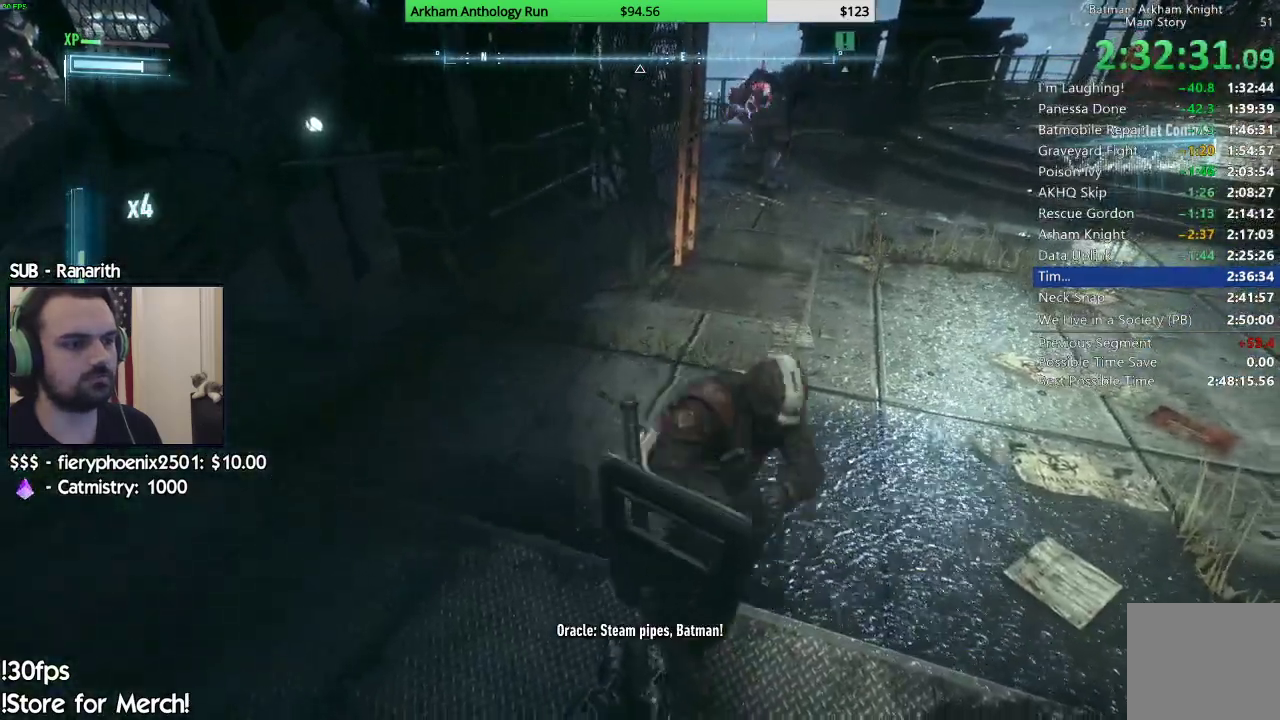
{"buttons": [], "left_stick": "up-right", "right_stick": "center", "events": [[33, "X", "up"], [117, "X", "down"], [217, "X", "up"], [283, "X", "down"], [383, "X", "up"]]}
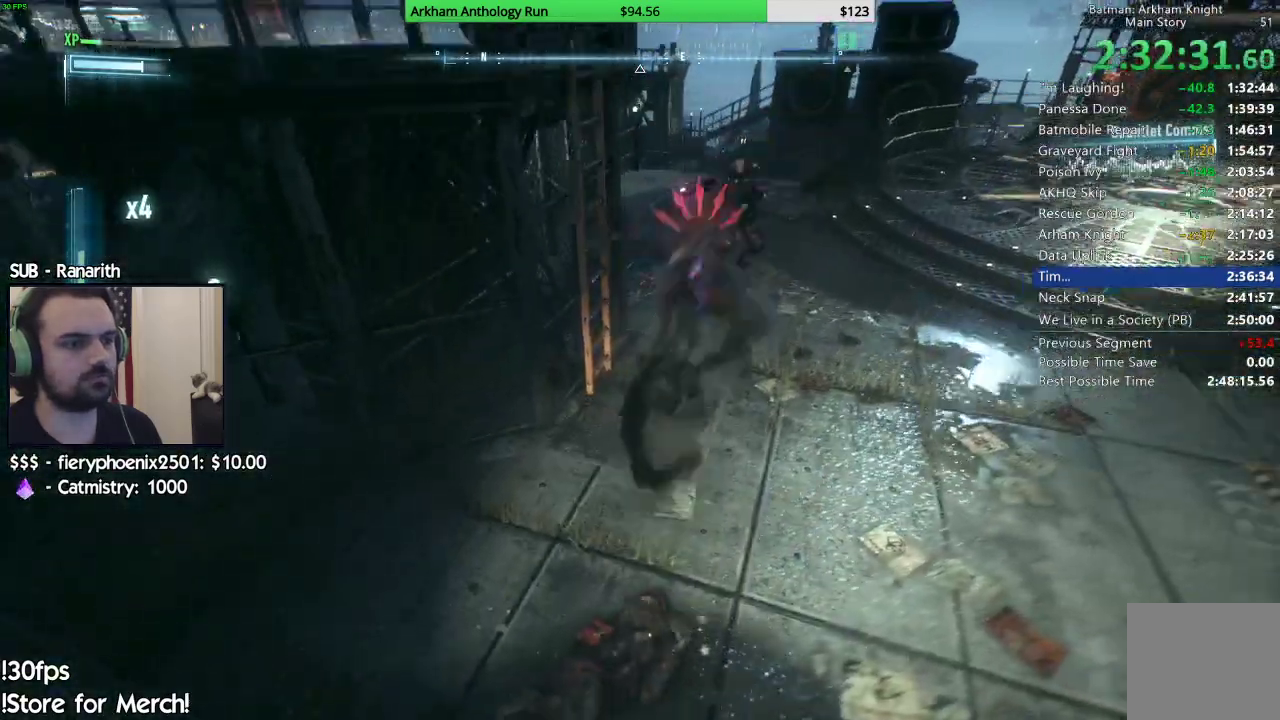
{"buttons": ["X"], "left_stick": "up-right", "right_stick": "center", "events": [[167, "X", "down"], [250, "X", "up"], [333, "X", "down"], [400, "X", "up"], [467, "X", "down"]]}
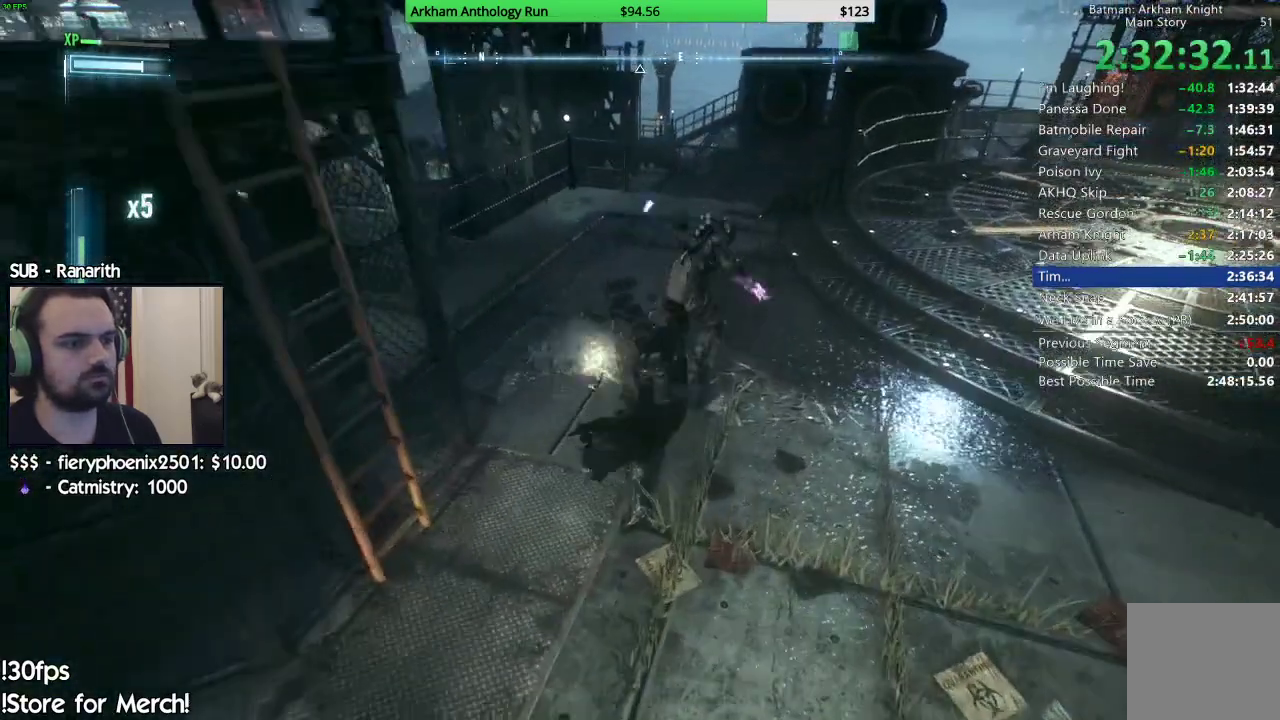
{"buttons": ["X"], "left_stick": "up-right", "right_stick": "center", "events": [[67, "X", "up"], [133, "X", "down"], [233, "X", "up"], [300, "X", "down"], [383, "X", "up"], [433, "X", "down"]]}
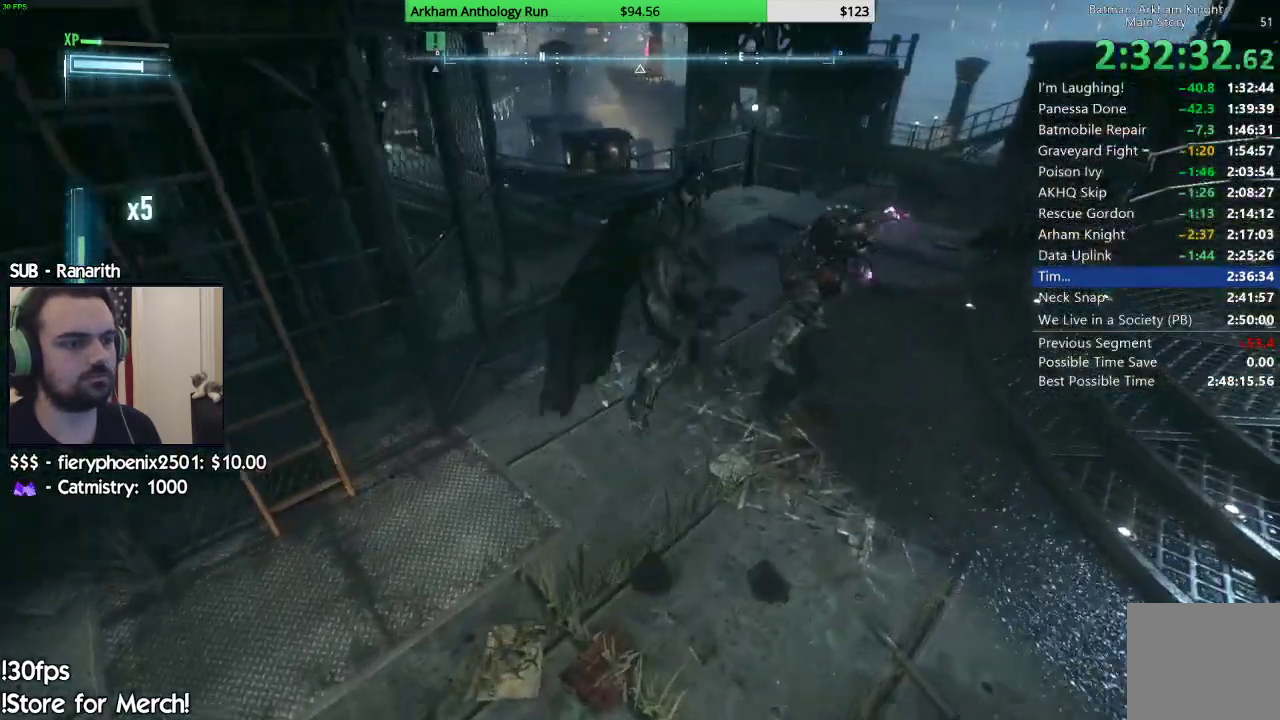
{"buttons": [], "left_stick": "up-right", "right_stick": "left", "events": [[50, "X", "up"], [117, "X", "down"], [217, "X", "up"], [383, "right_stick", "left"]]}
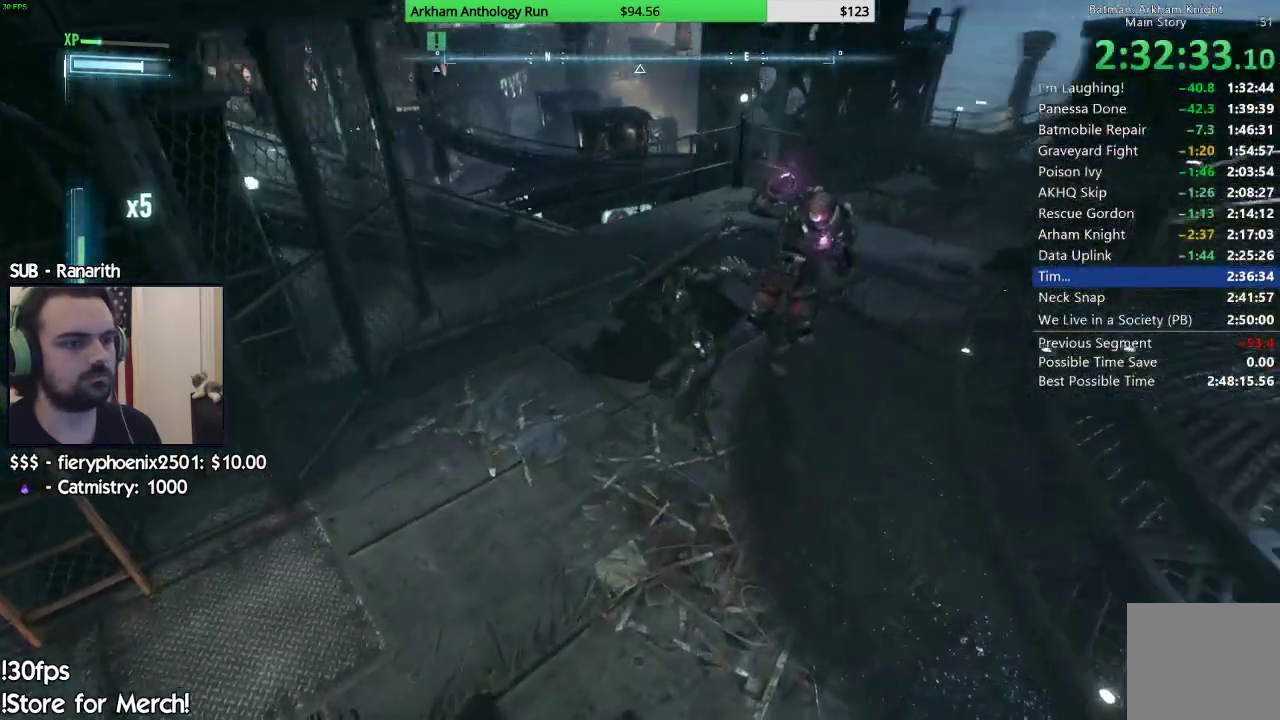
{"buttons": [], "left_stick": "down", "right_stick": "left", "events": [[100, "left_stick", "center"], [417, "left_stick", "down"]]}
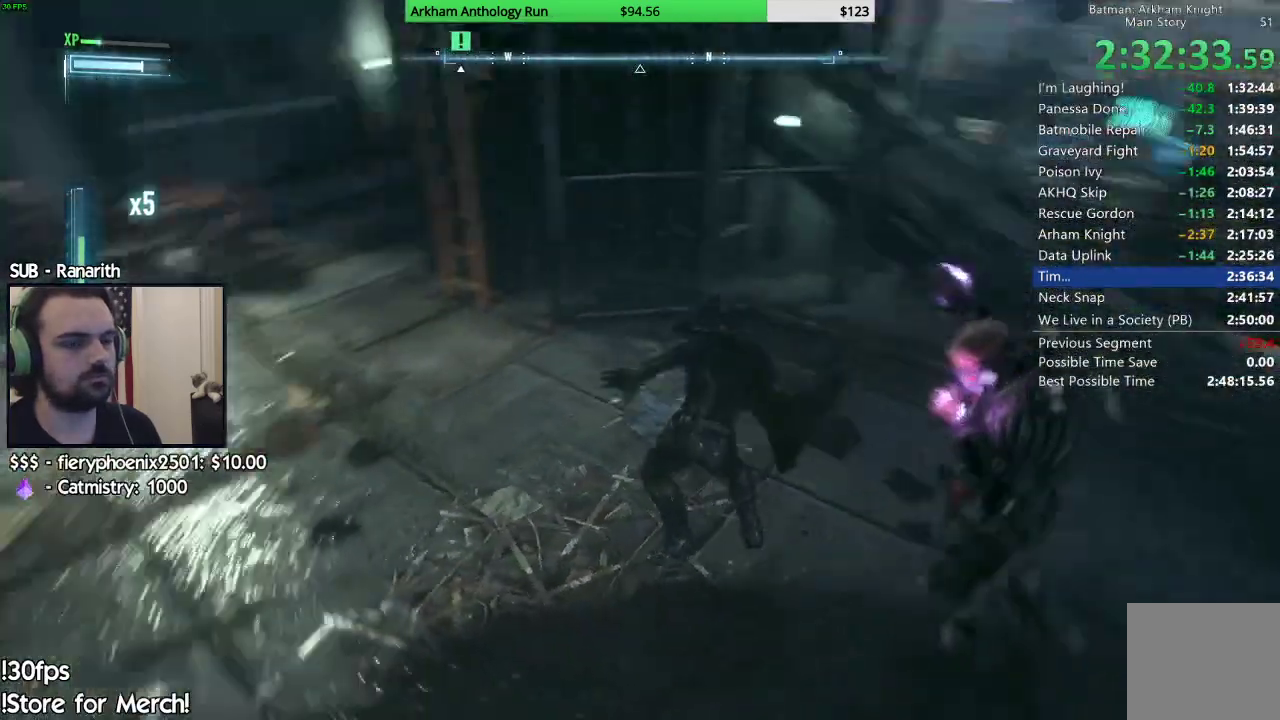
{"buttons": [], "left_stick": "up-left", "right_stick": "center", "events": [[33, "left_stick", "down-left"], [183, "left_stick", "left"], [183, "right_stick", "up-left"], [283, "left_stick", "up-left"], [317, "right_stick", "center"]]}
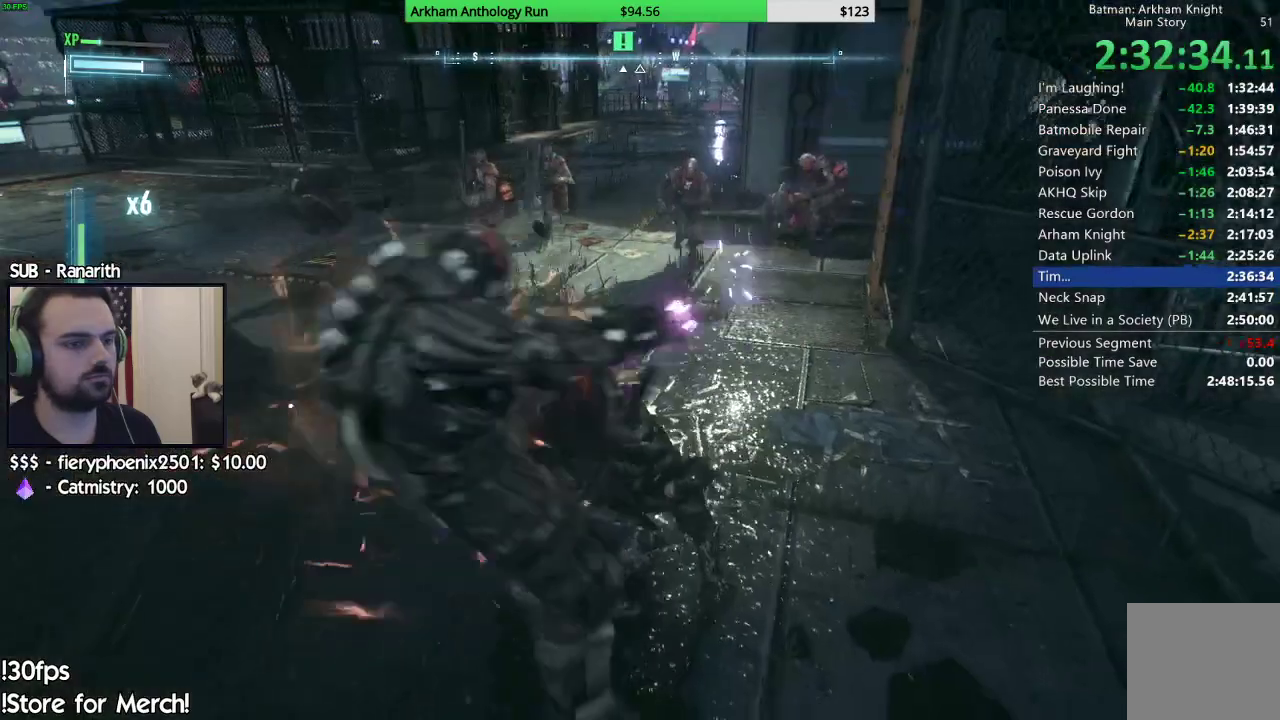
{"buttons": ["X"], "left_stick": "up", "right_stick": "center", "events": [[233, "left_stick", "up"], [350, "X", "down"], [417, "X", "up"], [500, "X", "down"]]}
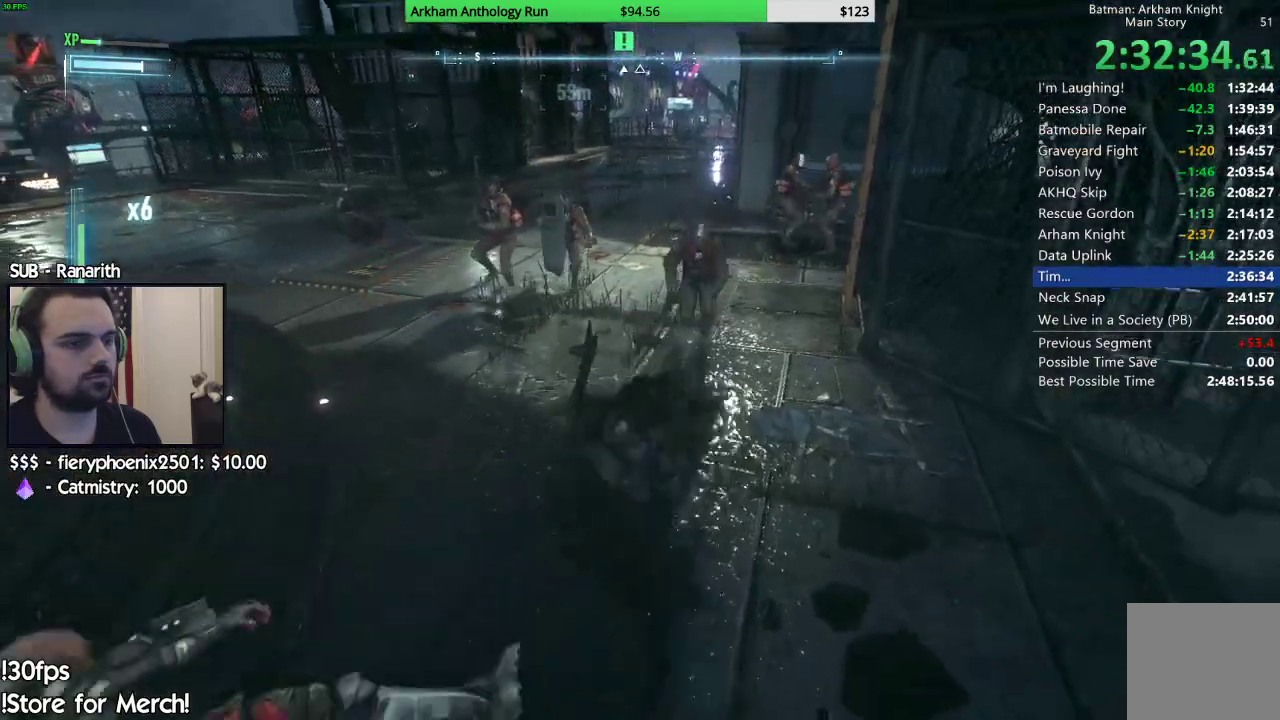
{"buttons": [], "left_stick": "up-left", "right_stick": "center", "events": [[100, "X", "up"], [150, "right_stick", "down-left"], [433, "left_stick", "up-left"], [483, "right_stick", "center"]]}
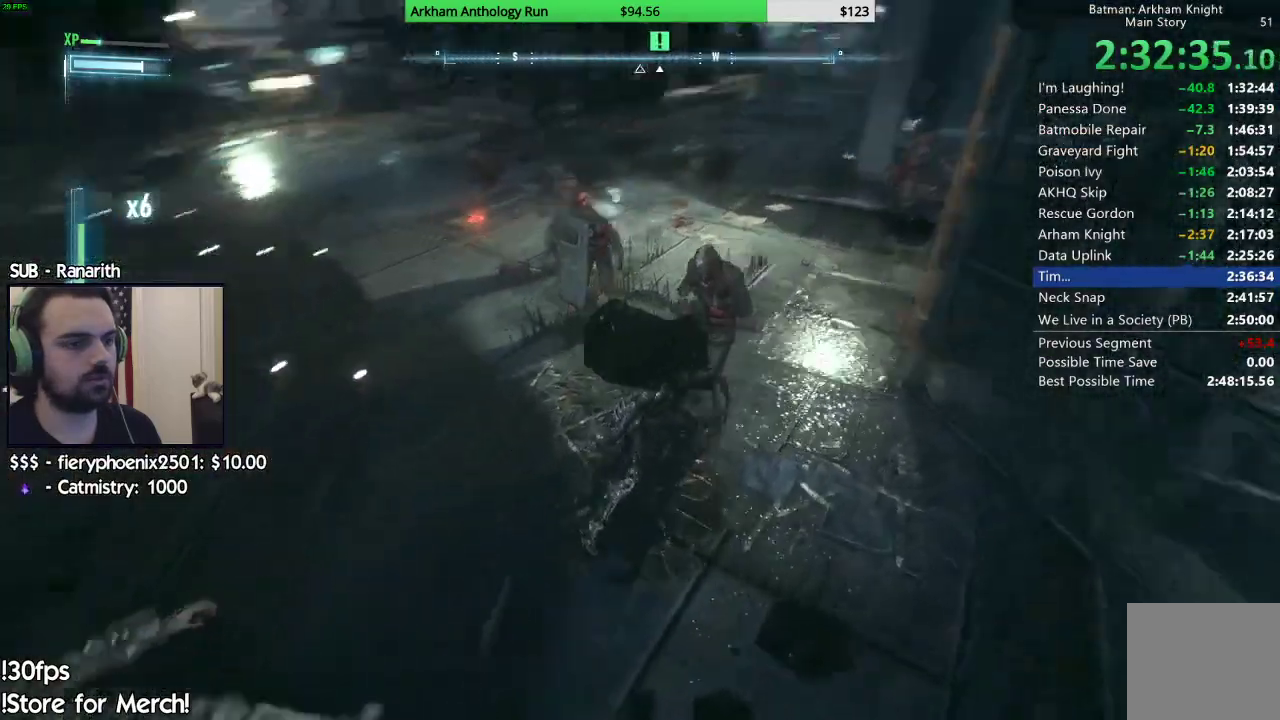
{"buttons": [], "left_stick": "up-left", "right_stick": "center", "events": [[200, "B", "down"], [317, "B", "up"], [383, "B", "down"], [500, "B", "up"]]}
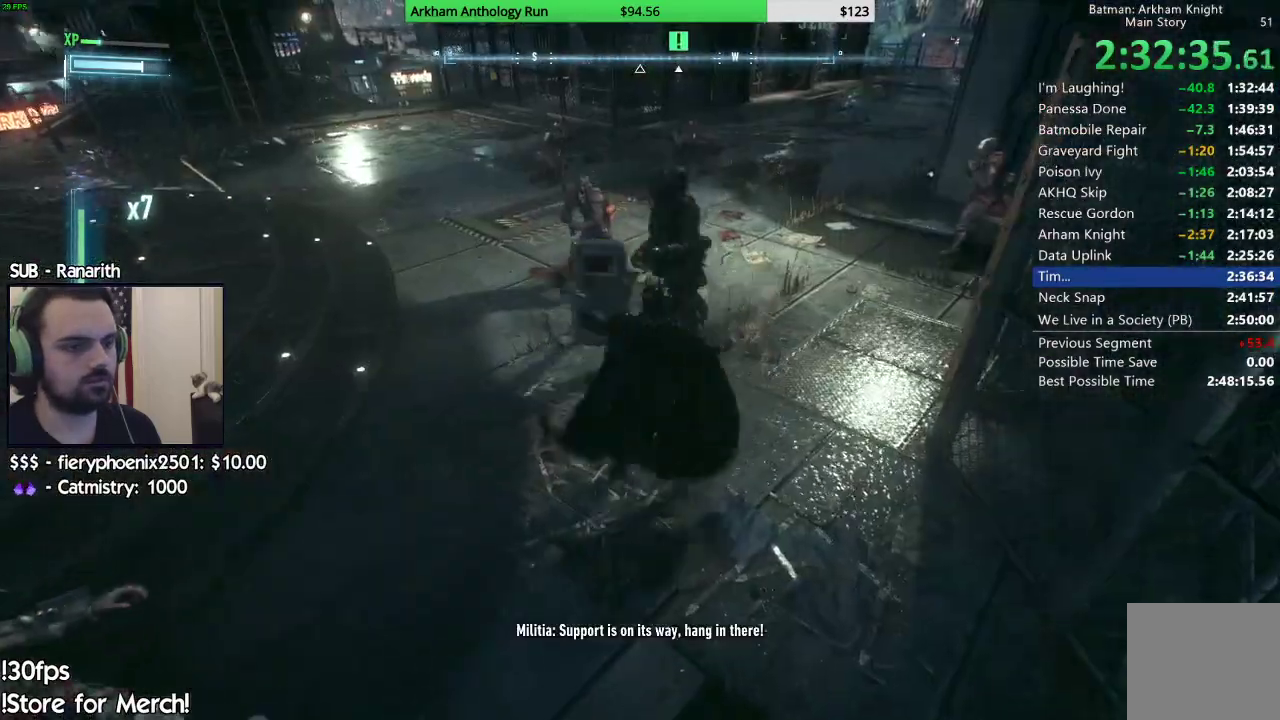
{"buttons": [], "left_stick": "up-left", "right_stick": "center", "events": [[183, "right_stick", "down-left"], [317, "right_stick", "center"], [400, "A", "down"], [450, "A", "up"]]}
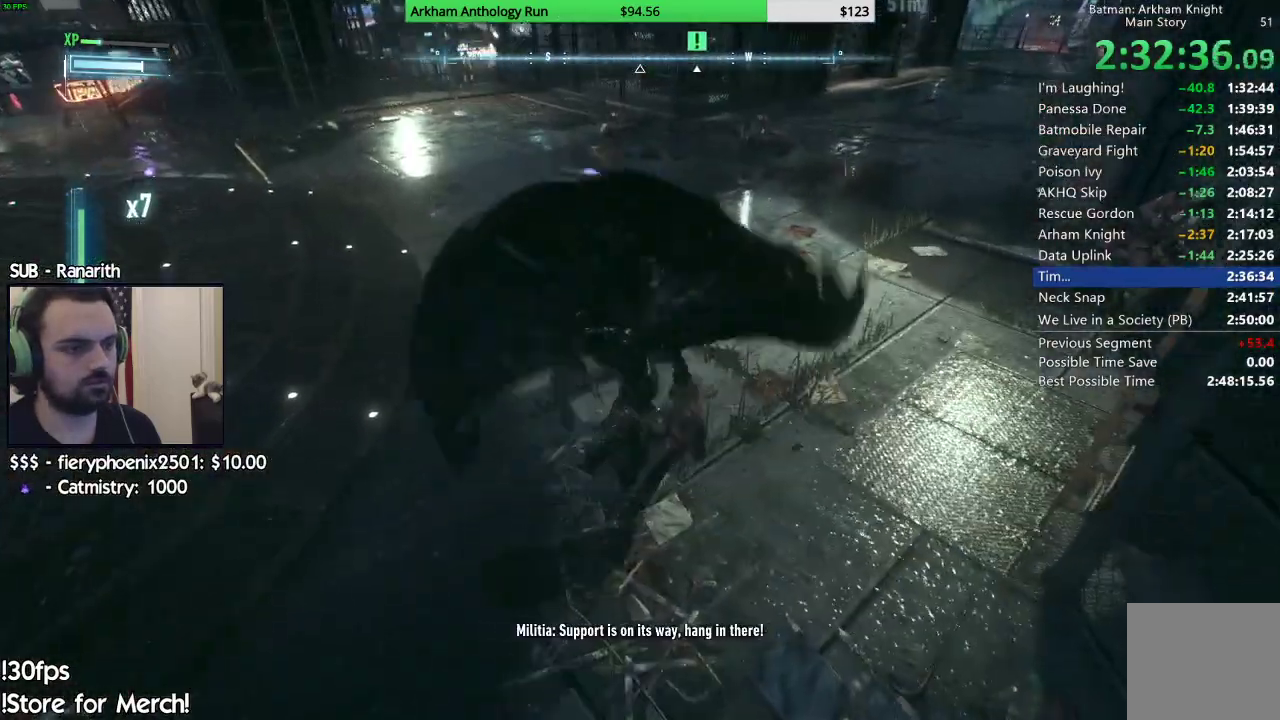
{"buttons": [], "left_stick": "up-left", "right_stick": "center", "events": [[67, "A", "down"], [133, "A", "up"], [233, "A", "down"], [300, "A", "up"]]}
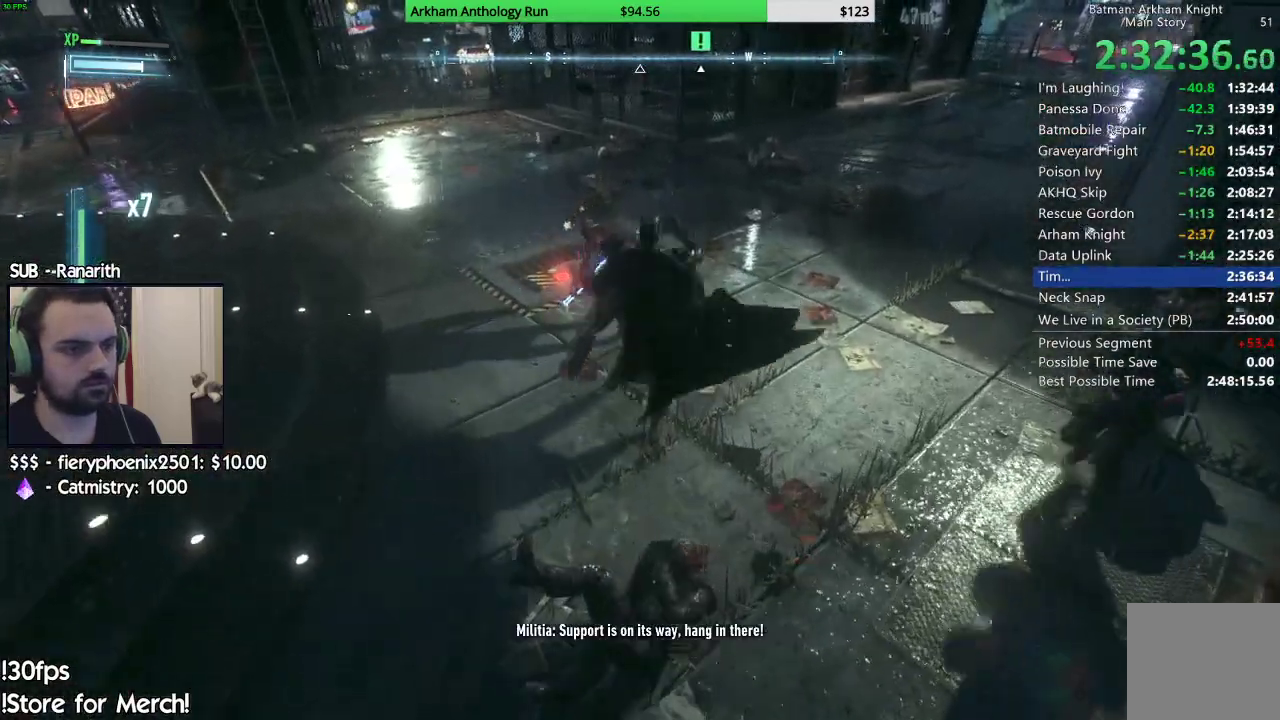
{"buttons": [], "left_stick": "left", "right_stick": "right", "events": [[17, "right_stick", "right"], [150, "left_stick", "center"], [400, "left_stick", "left"]]}
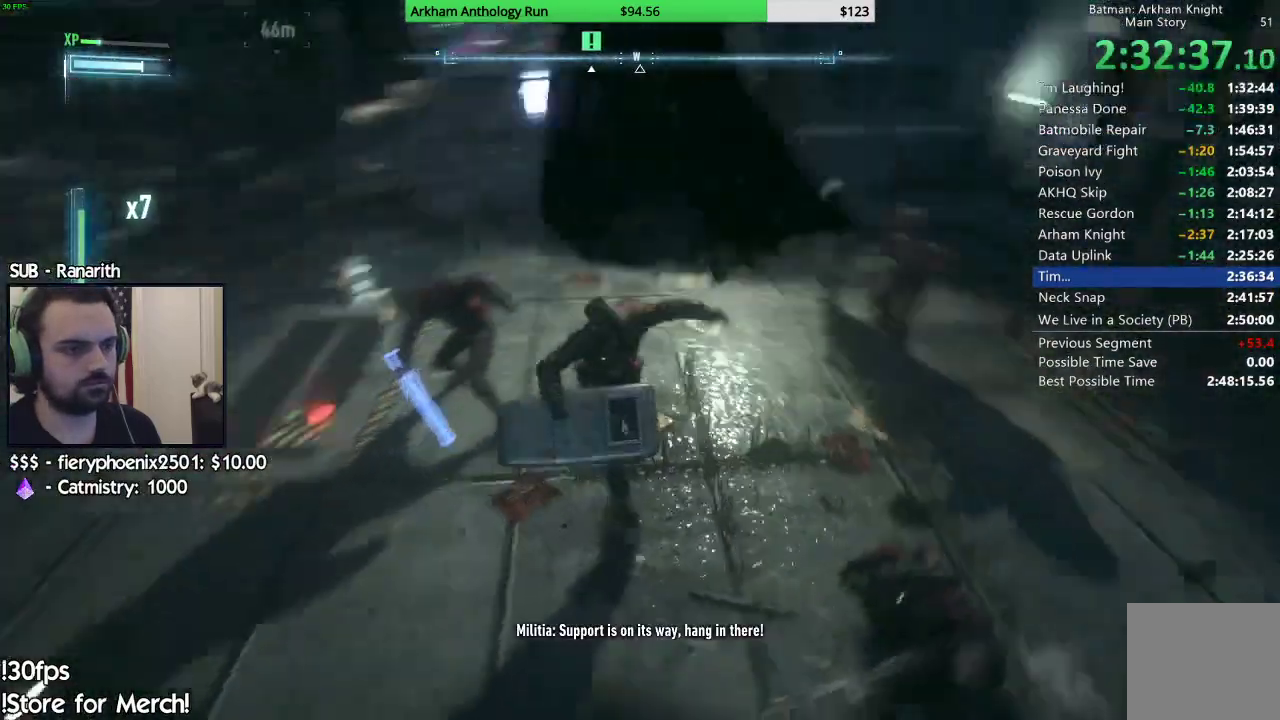
{"buttons": ["X"], "left_stick": "left", "right_stick": "center", "events": [[17, "right_stick", "center"], [167, "X", "down"], [250, "X", "up"], [333, "X", "down"], [400, "X", "up"], [483, "X", "down"]]}
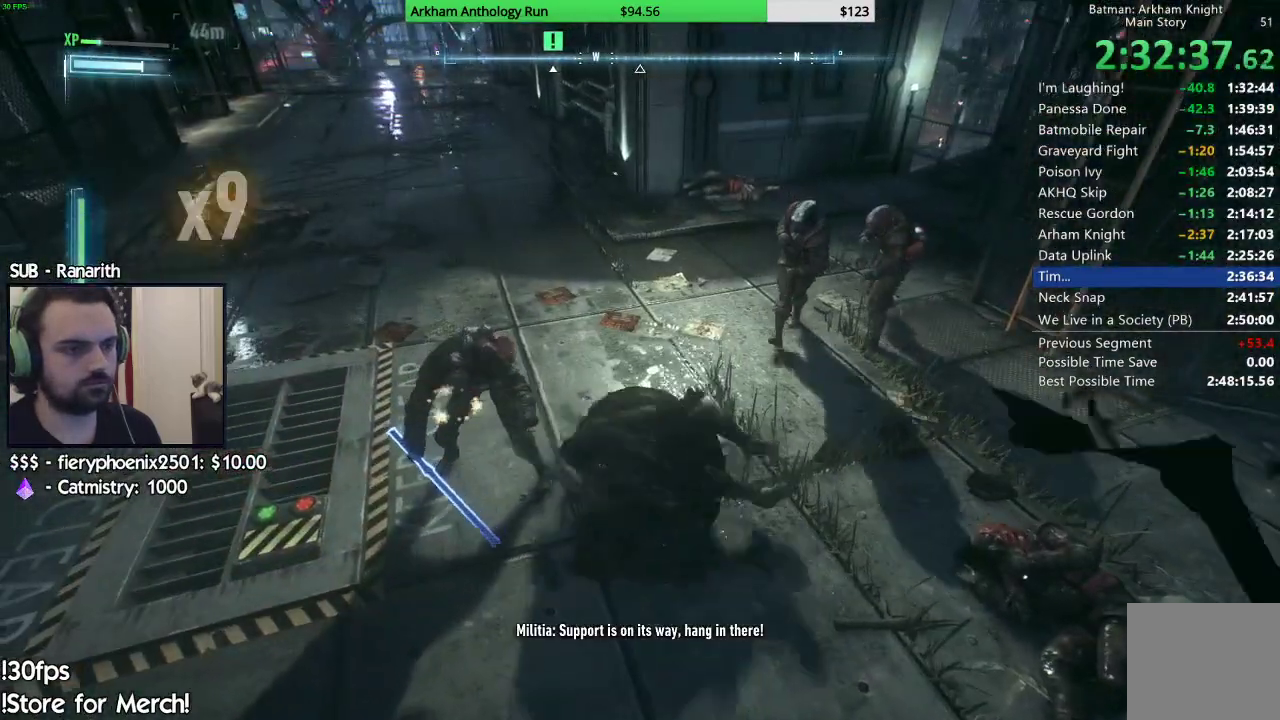
{"buttons": [], "left_stick": "up", "right_stick": "right", "events": [[67, "X", "up"], [117, "X", "down"], [233, "X", "up"], [417, "right_stick", "right"], [467, "left_stick", "up"]]}
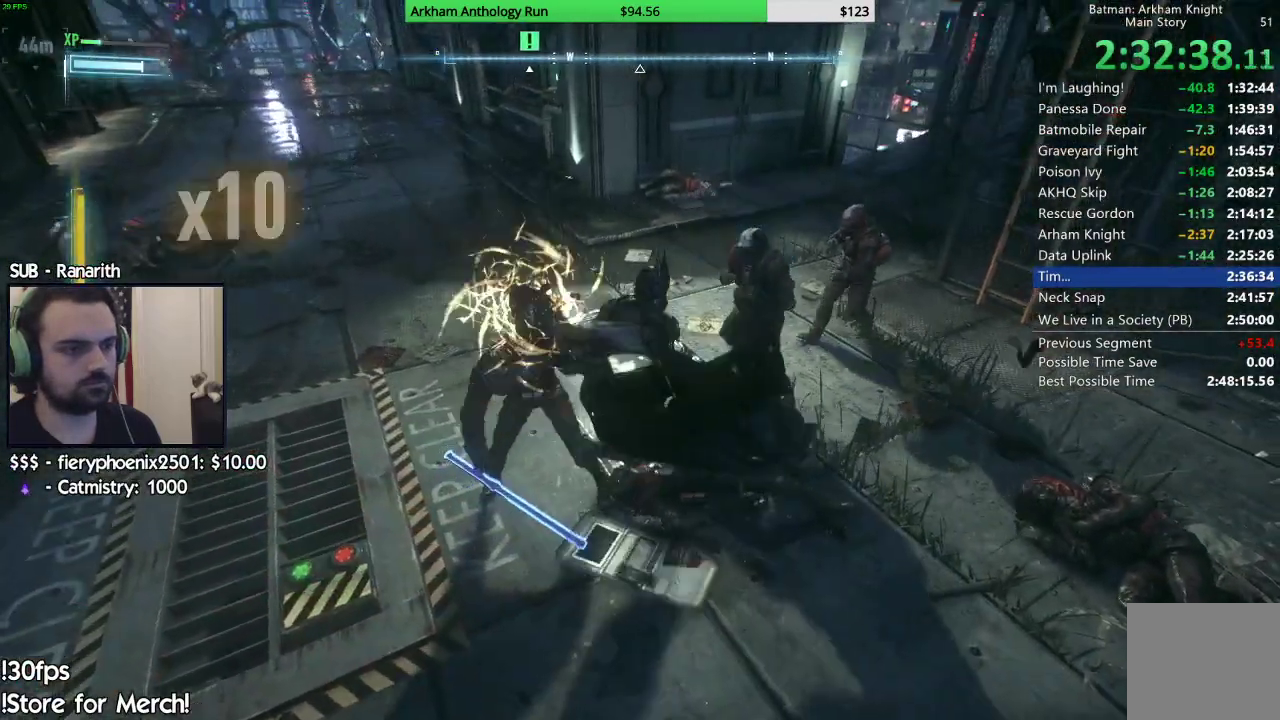
{"buttons": [], "left_stick": "up", "right_stick": "right", "events": [[33, "left_stick", "up-right"], [100, "L2", "down"], [233, "L2", "up"], [250, "left_stick", "up"], [250, "right_stick", "center"], [383, "right_stick", "right"]]}